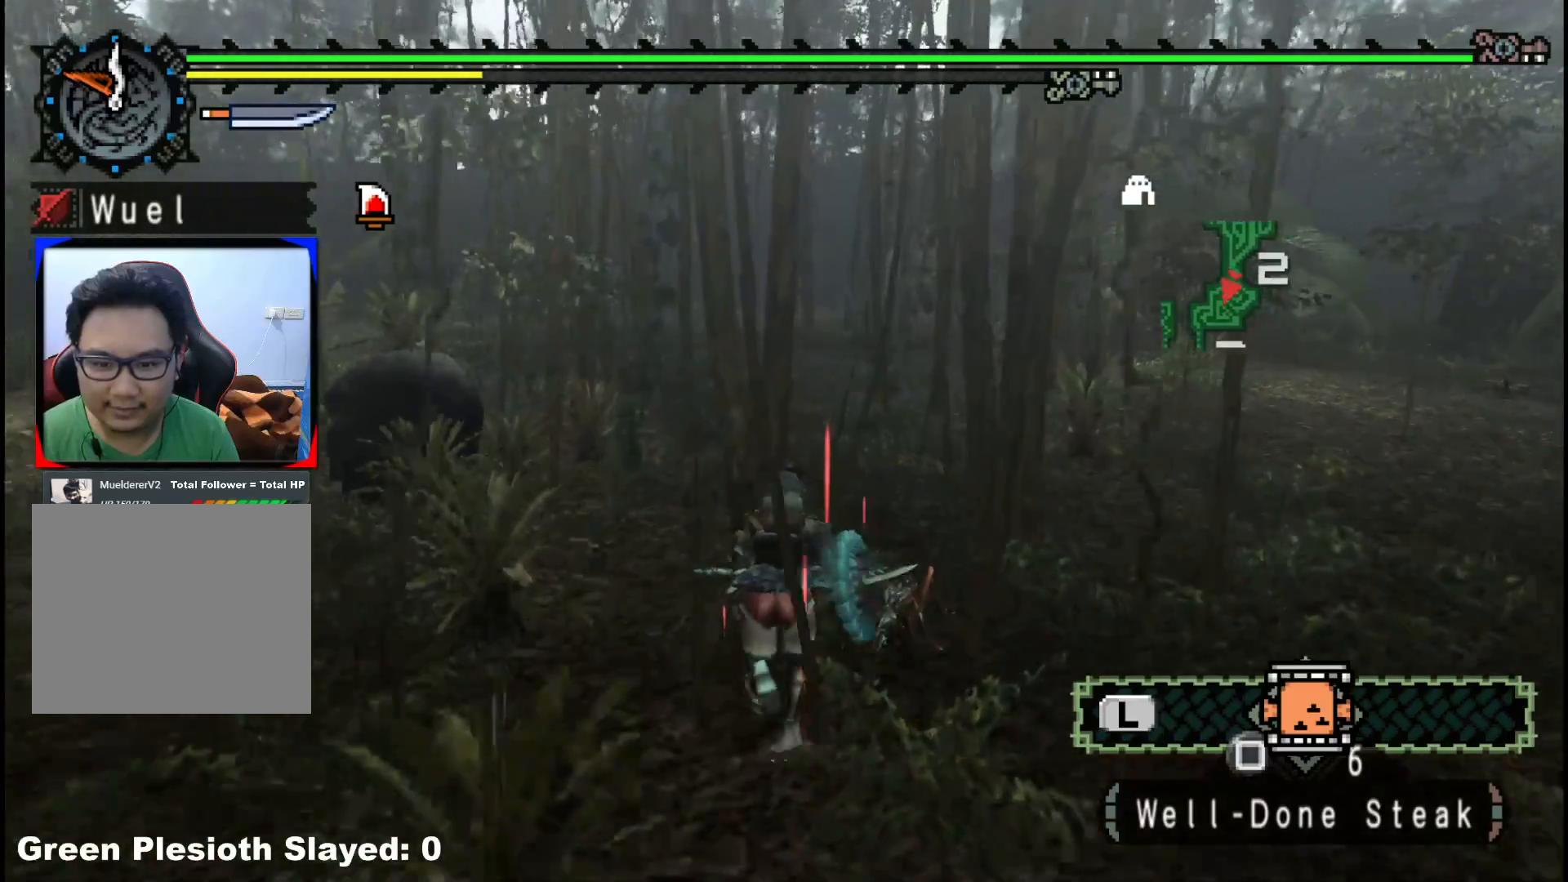
Gameplay with a controller (Xbox layout); each line is a JSON object with the inputs held at the frame after it (dt_ms = milliseconds from this image to that frame). "events" lists button and stick changes between this image and that frame as [ms after this image, input, new state], when the widget could be followed in between. Not read: L2 L3 R3.
{"dt_ms": 500, "buttons": ["R1"], "left_stick": "up", "right_stick": "center", "events": []}
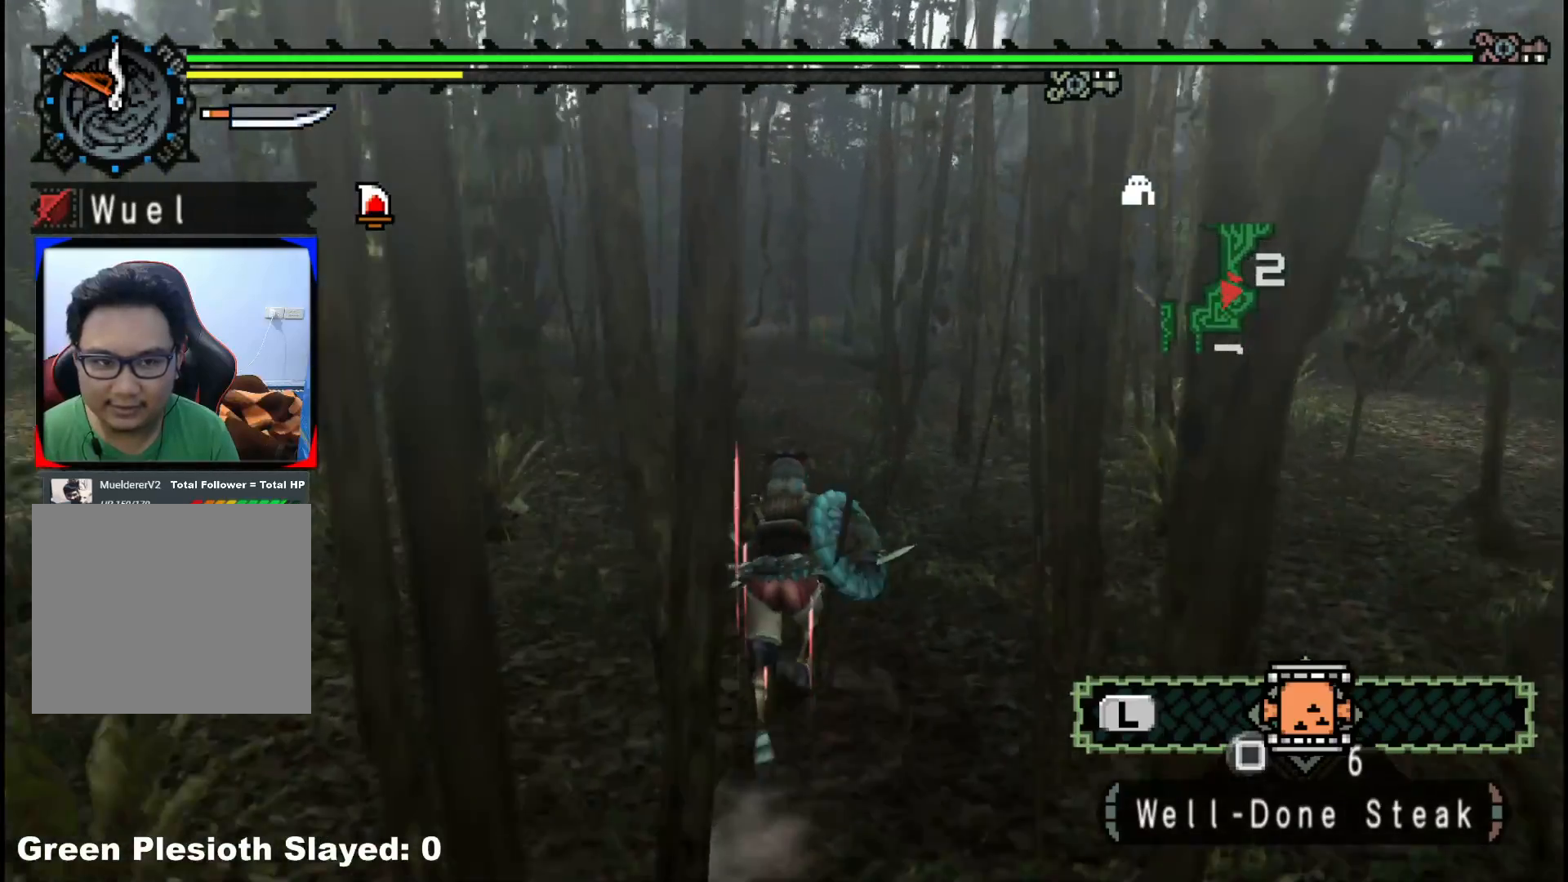
{"dt_ms": 500, "buttons": ["R1"], "left_stick": "up", "right_stick": "right", "events": [[450, "right_stick", "right"]]}
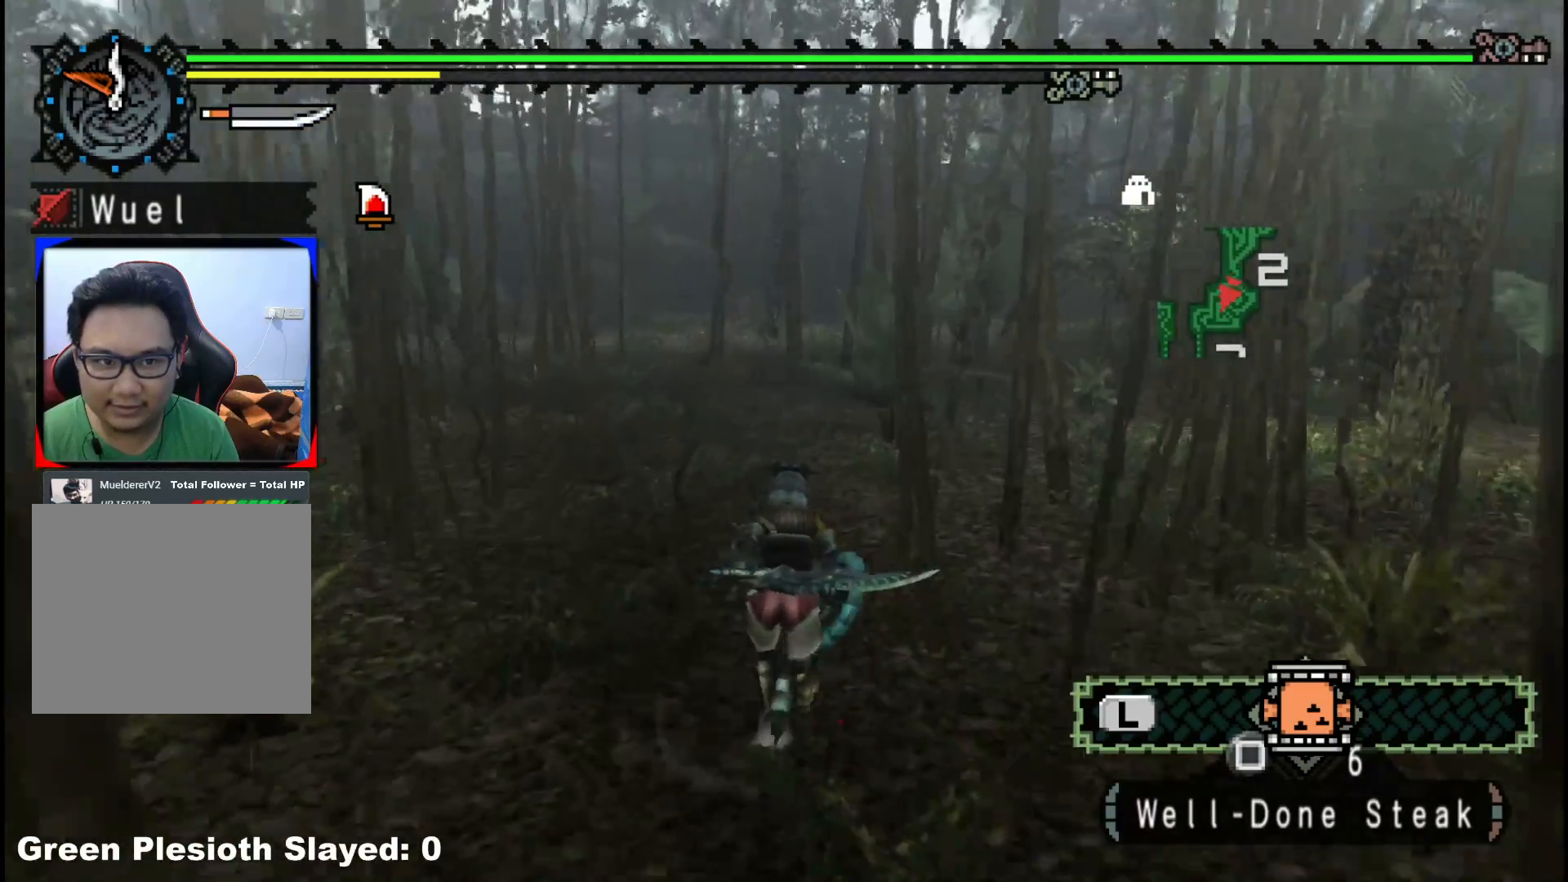
{"dt_ms": 500, "buttons": ["R1"], "left_stick": "up", "right_stick": "center", "events": [[33, "right_stick", "center"]]}
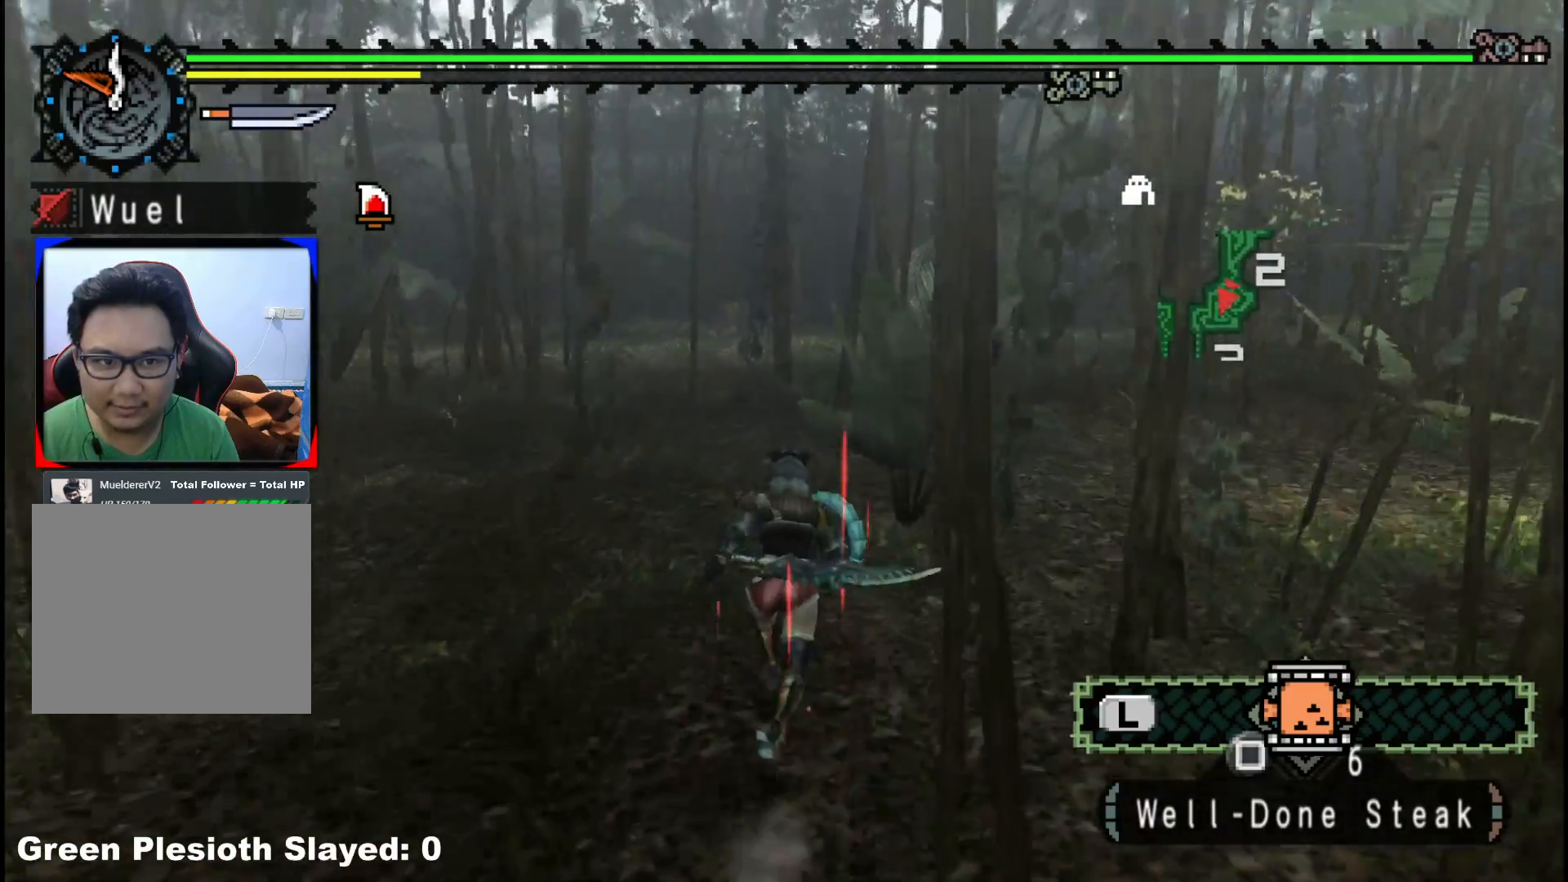
{"dt_ms": 1000, "buttons": ["X", "R1"], "left_stick": "up", "right_stick": "center"}
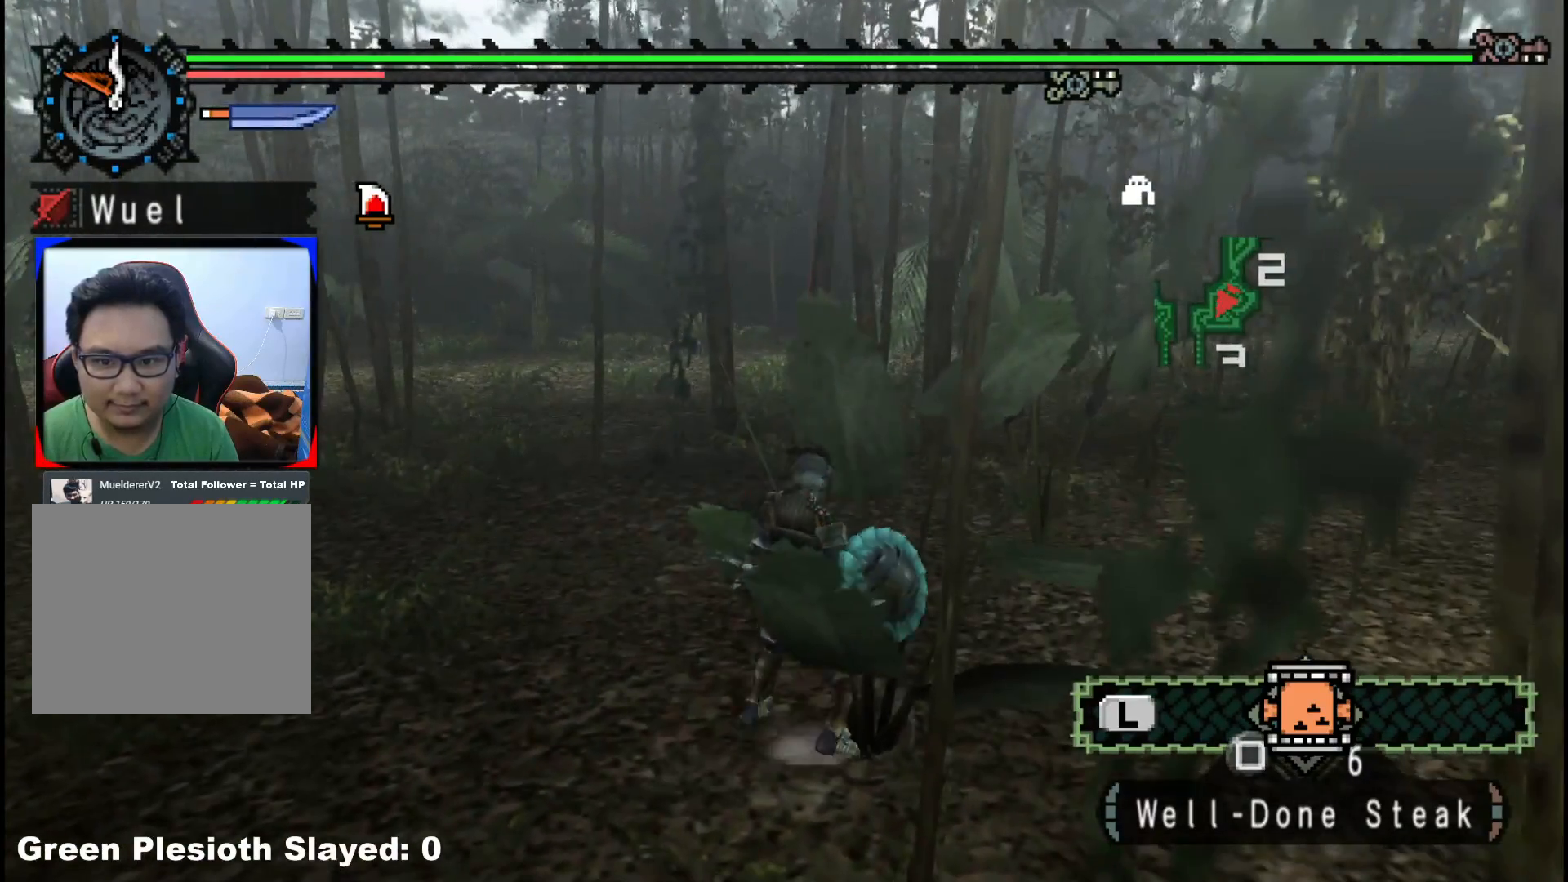
{"dt_ms": 500, "buttons": [], "left_stick": "up", "right_stick": "right", "events": [[83, "X", "up"], [167, "R1", "up"], [400, "right_stick", "right"]]}
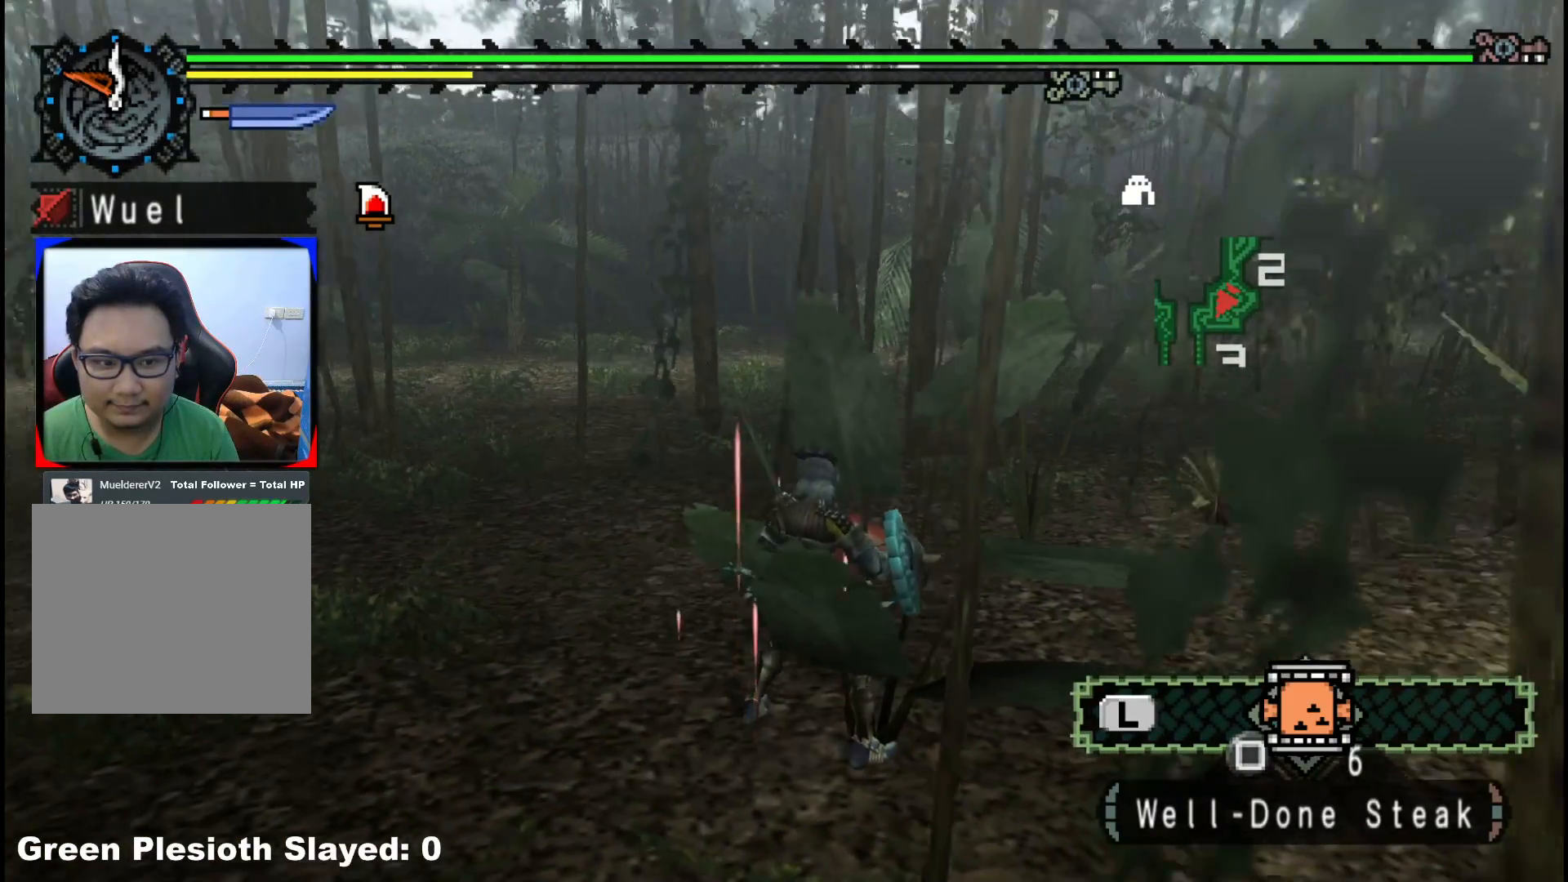
{"dt_ms": 500, "buttons": [], "left_stick": "center", "right_stick": "center", "events": [[50, "right_stick", "center"], [67, "left_stick", "center"]]}
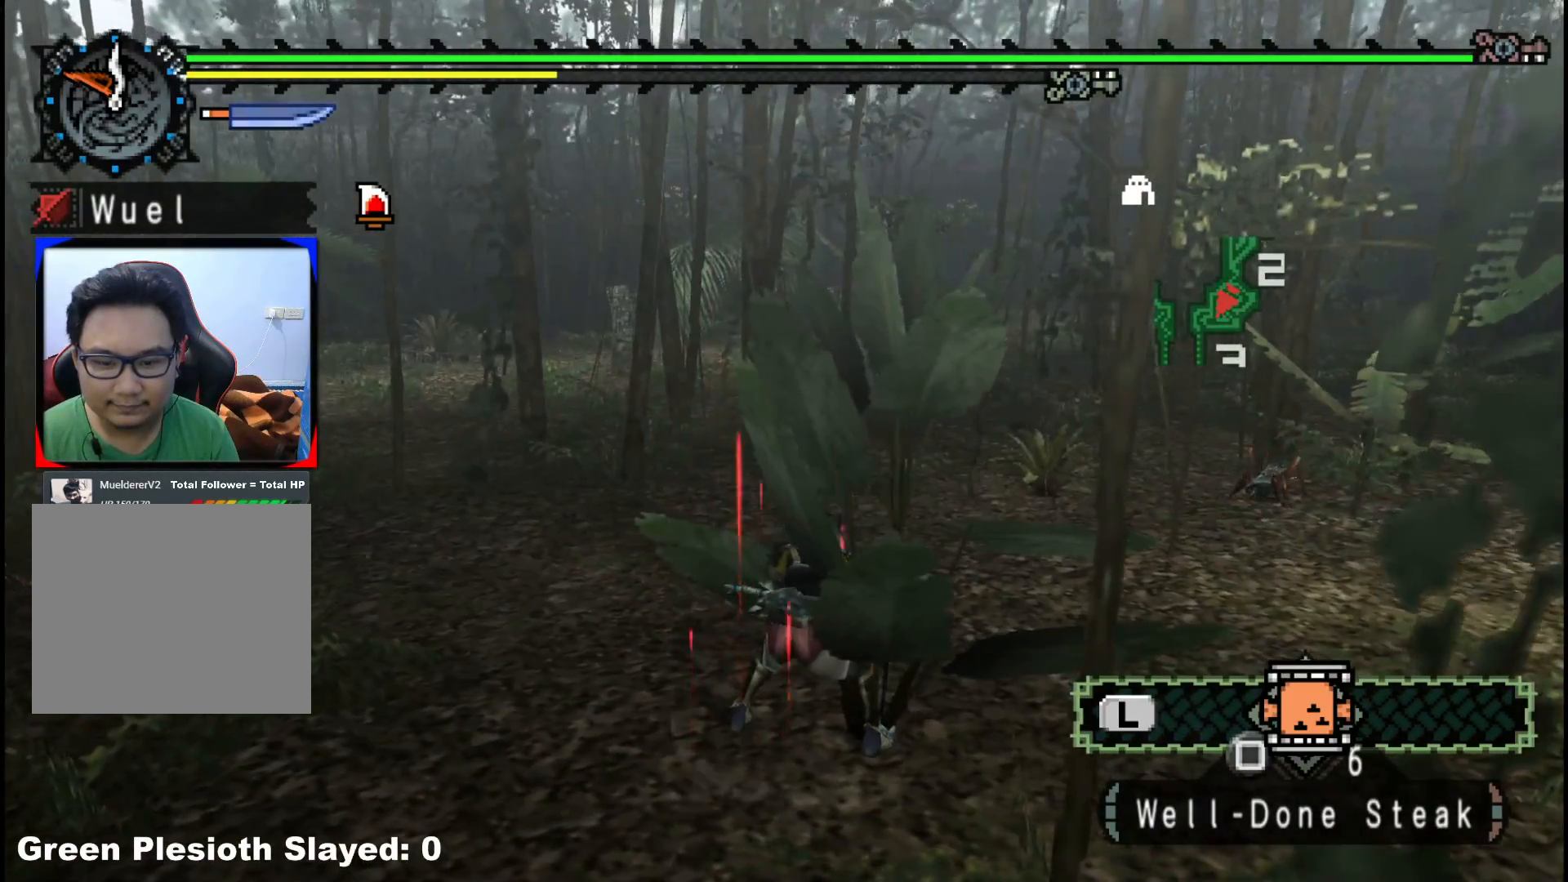
{"dt_ms": 500, "buttons": [], "left_stick": "center", "right_stick": "center", "events": []}
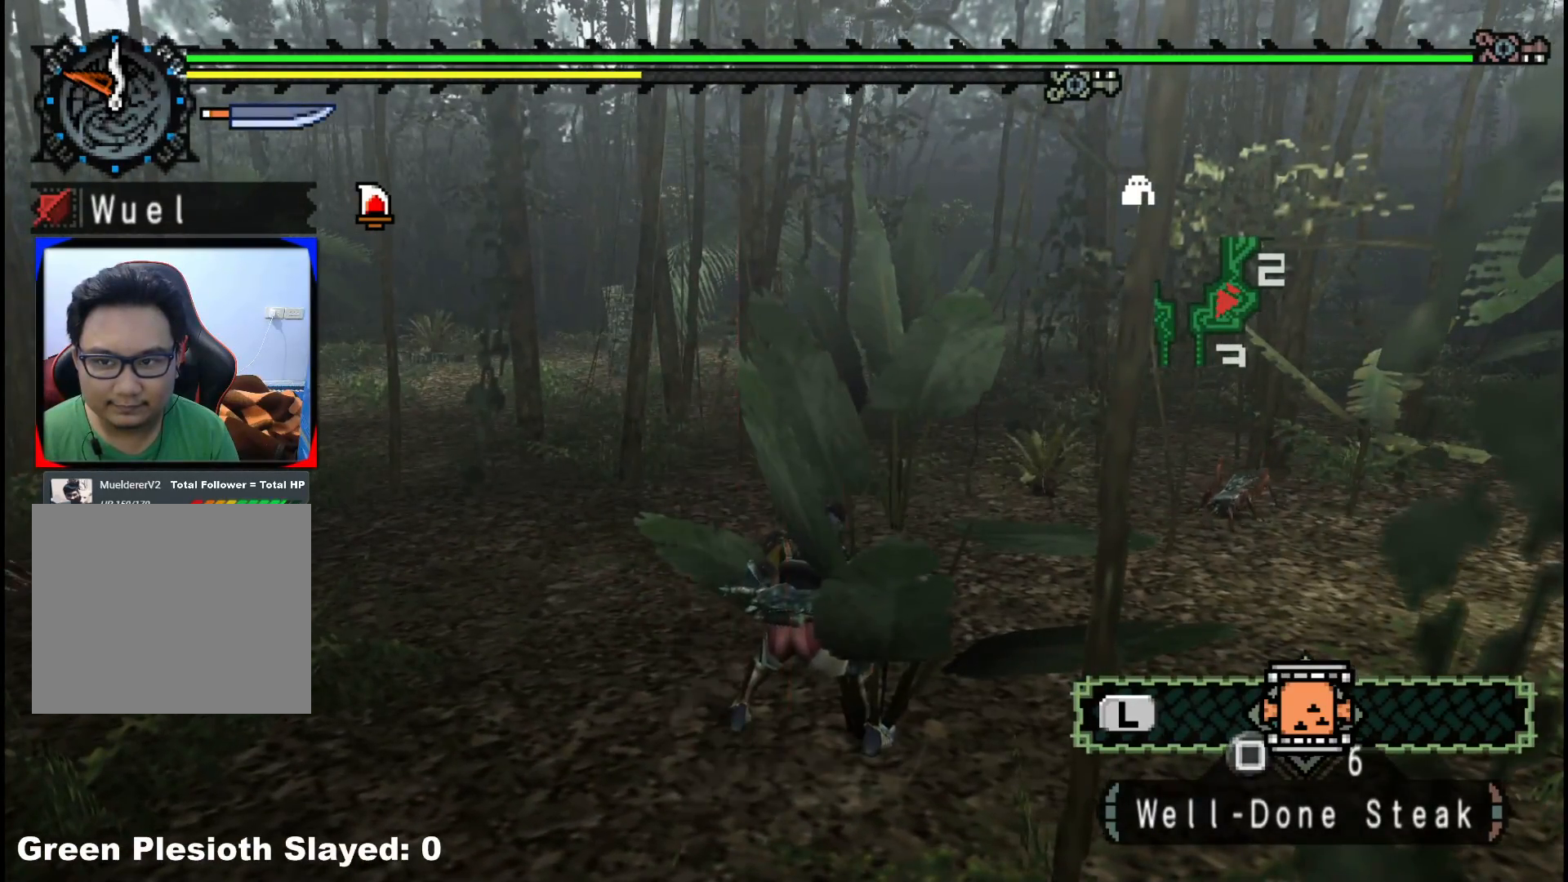
{"dt_ms": 500, "buttons": [], "left_stick": "center", "right_stick": "center", "events": []}
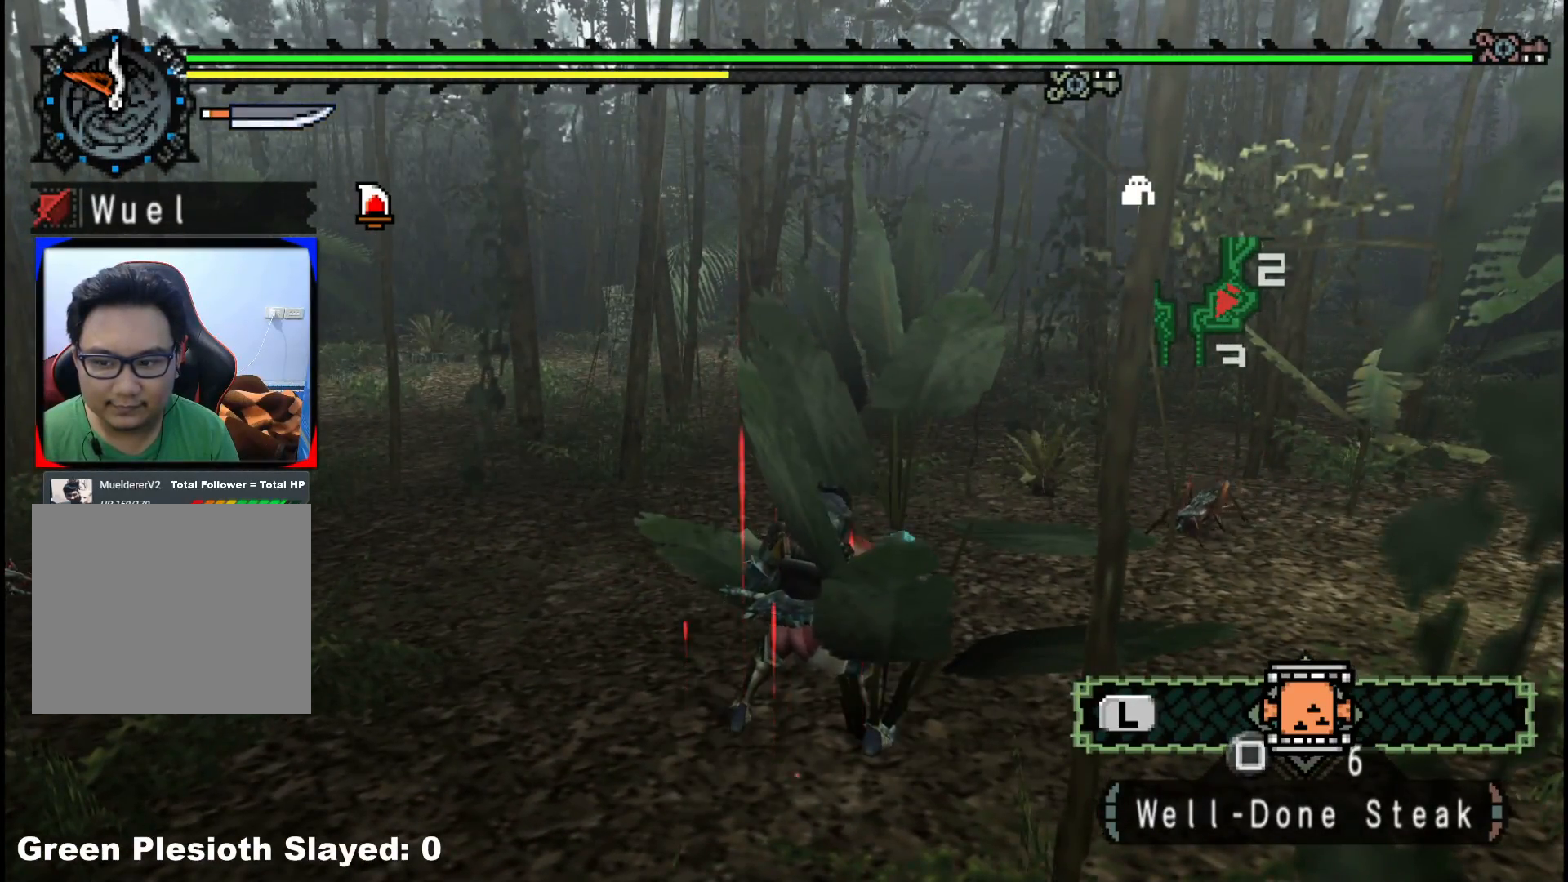
{"dt_ms": 500, "buttons": [], "left_stick": "up", "right_stick": "up-left", "events": [[17, "left_stick", "up"], [383, "right_stick", "up-left"]]}
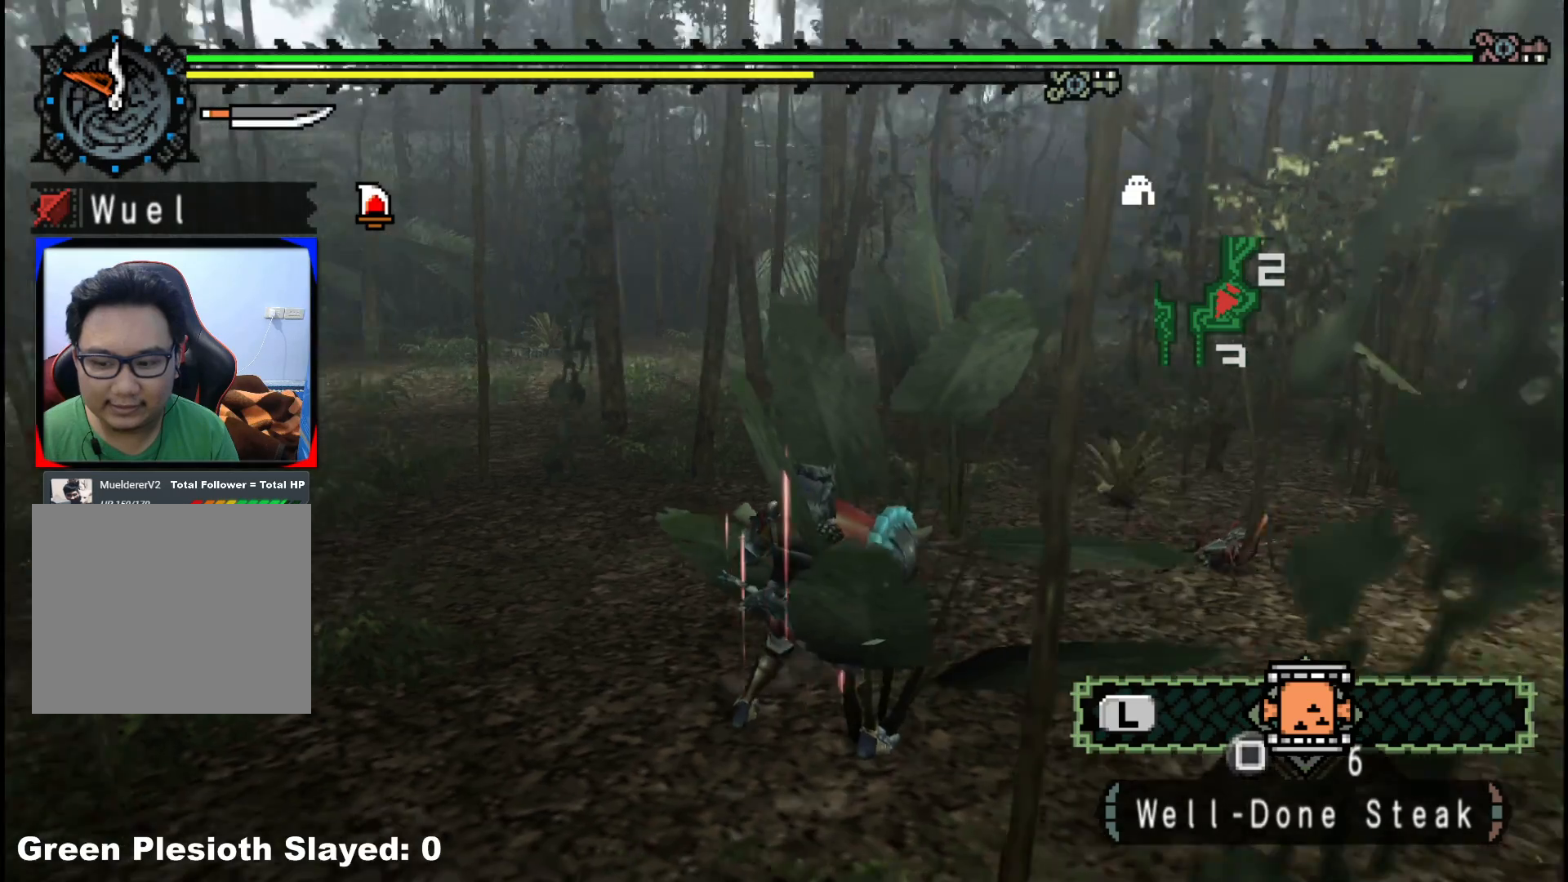
{"dt_ms": 500, "buttons": [], "left_stick": "up", "right_stick": "center", "events": [[33, "right_stick", "center"]]}
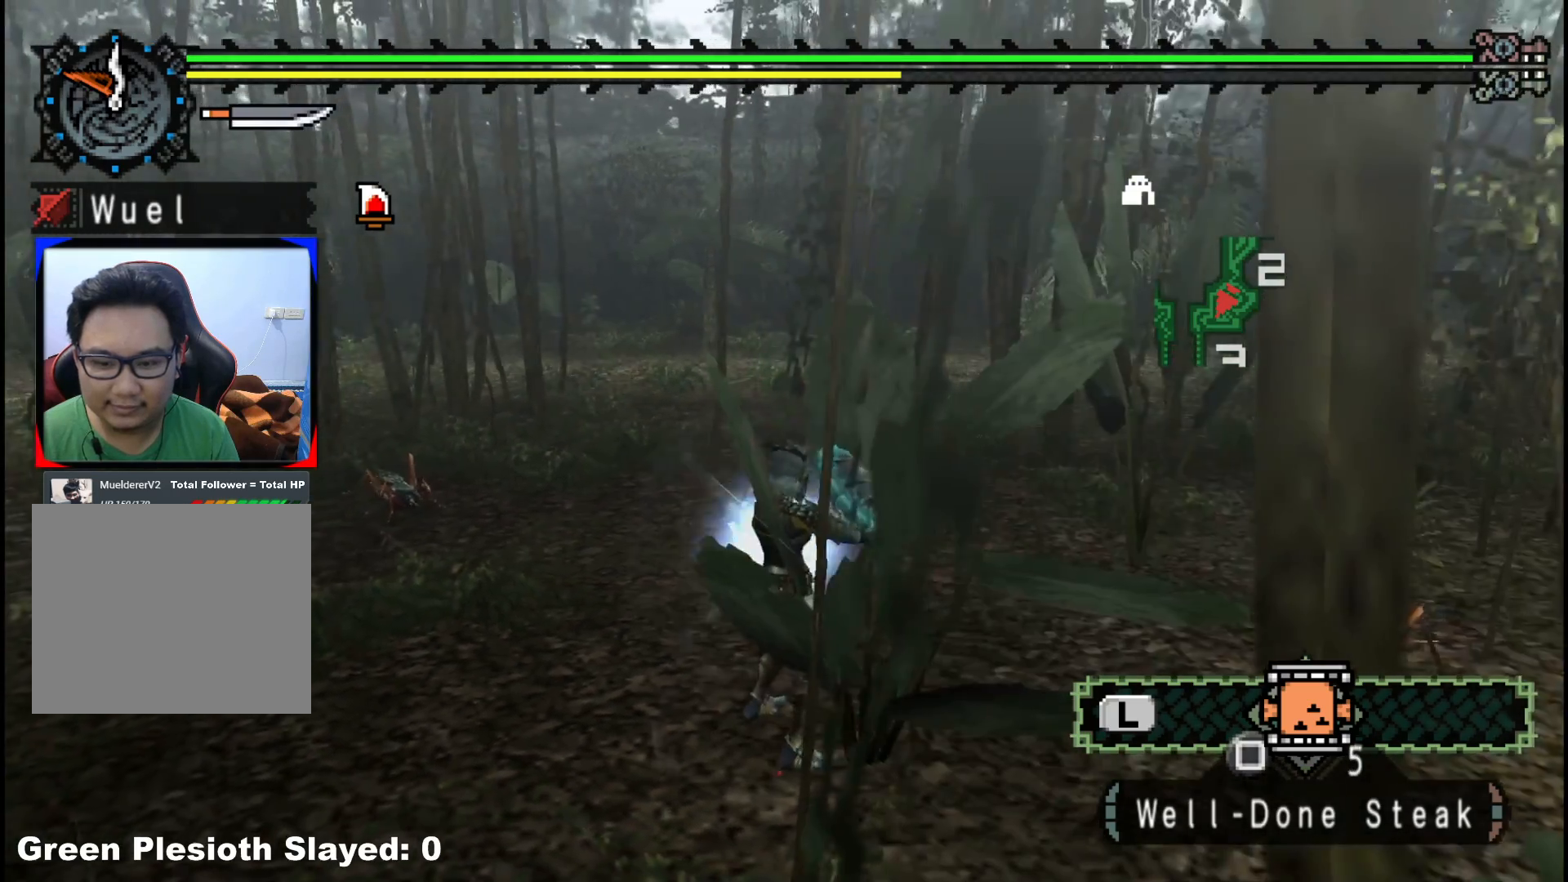
{"dt_ms": 500, "buttons": ["R1"], "left_stick": "up", "right_stick": "center", "events": [[33, "right_stick", "right"], [217, "right_stick", "center"], [400, "R1", "down"]]}
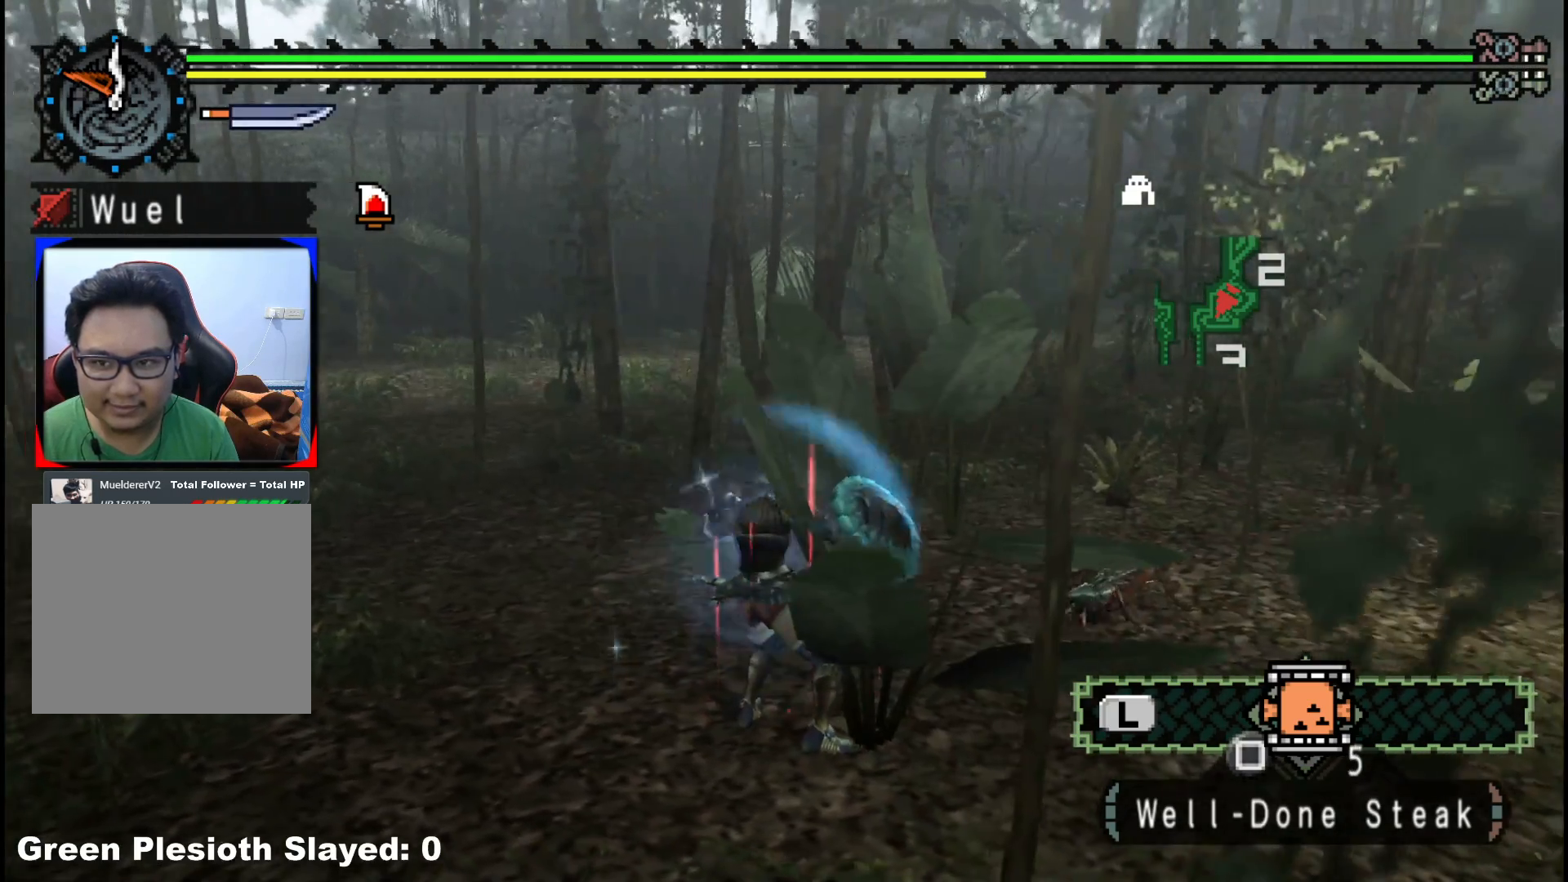
{"dt_ms": 500, "buttons": ["R1"], "left_stick": "up", "right_stick": "center", "events": []}
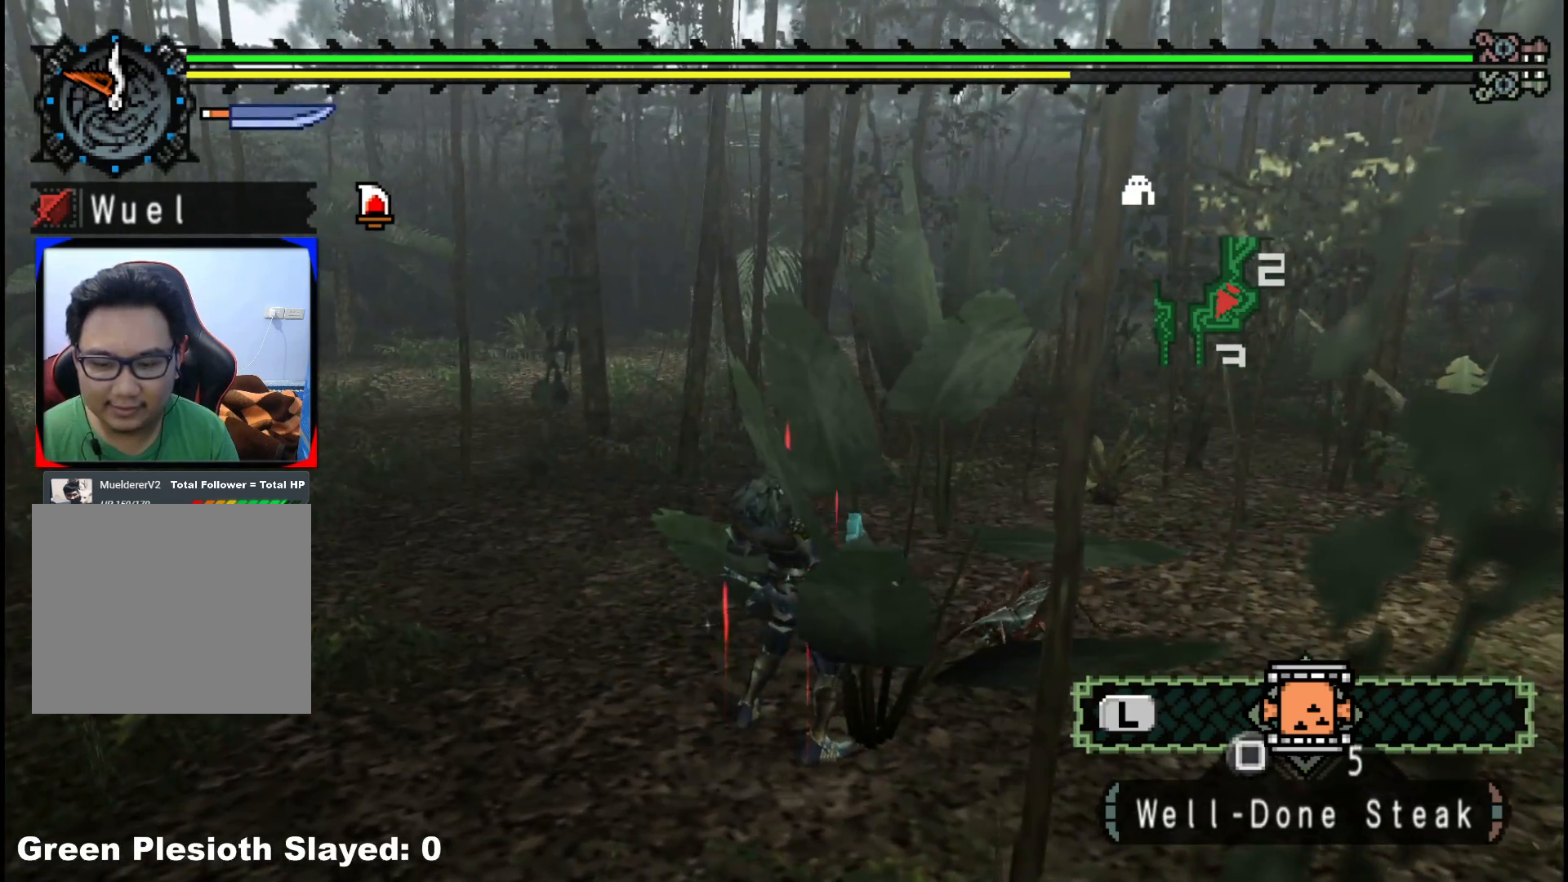
{"dt_ms": 1000, "buttons": ["R1"], "left_stick": "up", "right_stick": "center"}